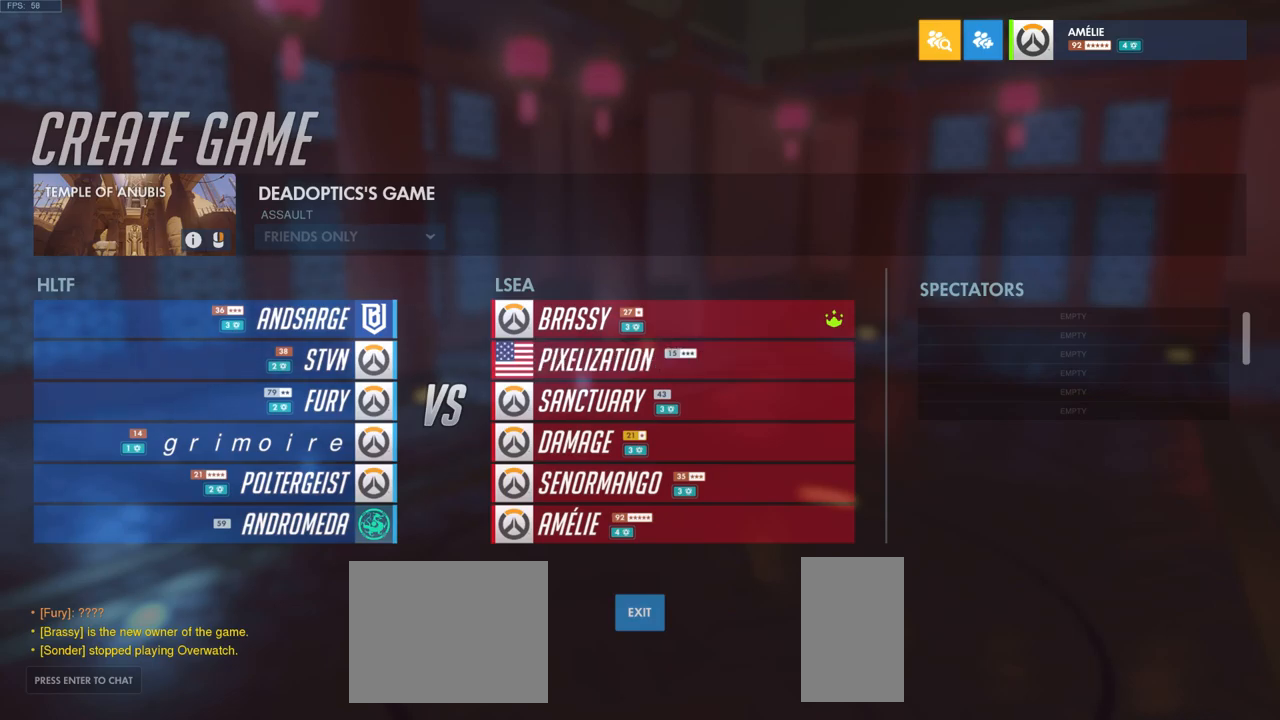
Gameplay with keyboard and mouse; each line is a JSON object with the keys and mouse buttons held at the frame after it. "events" lists presses ("down") and releases ("up") of "a", "ctrl", "d", "e", "q", "s", "shift", "space", "w", "mouse_left", "mouse_wheel", "mouse_right", "mouse_mb4" and "mouse_mb5" between this image and that frame as [ms after this image, input, new state], when the widget could be followed in between. "mouse_left", "mouse_wheel", "mouse_right", "mouse_mb4", "mouse_mb5" = the "left", "wheel", "right", "mb4", "mb5" buttons of the "mouse" list. No other keys are recorded. "wheel" means that the mouse wheel is clicked or scrolled. Mouse movement is not recorded.
{"keys": [], "mouse": [], "events": [[350, "mouse_left", "down"], [433, "mouse_left", "up"]]}
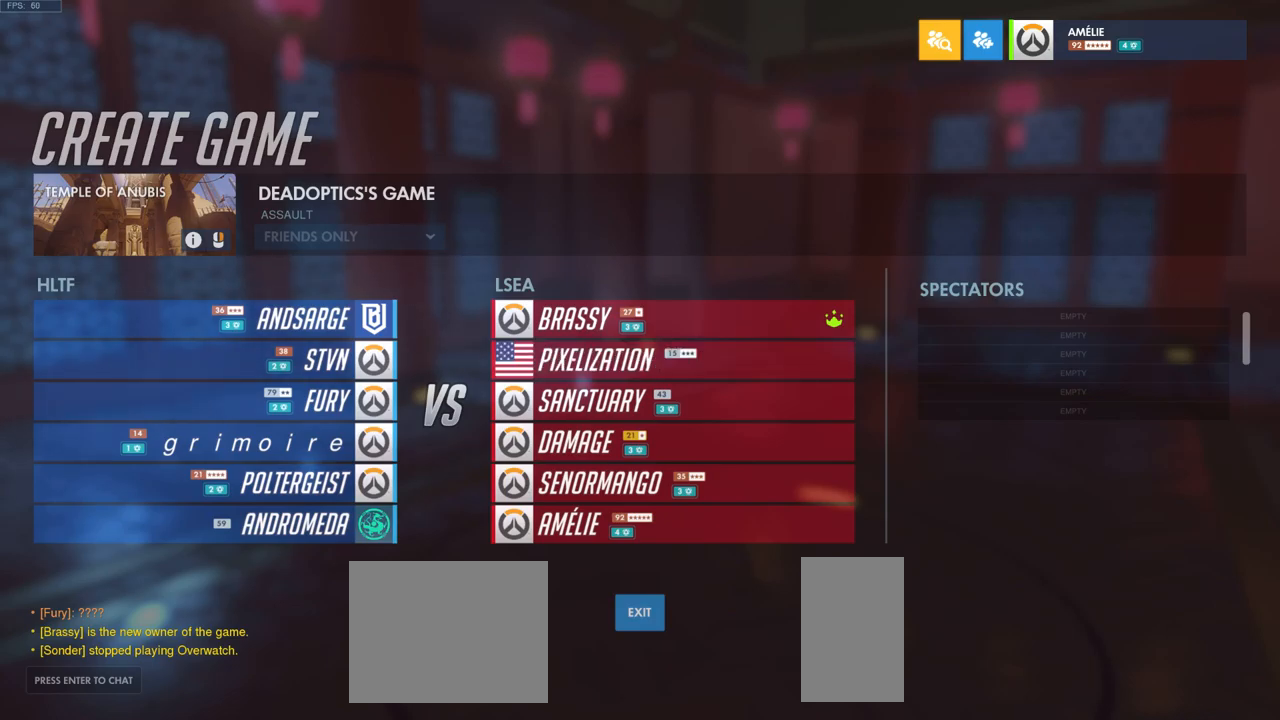
{"keys": [], "mouse": ["right"], "events": [[417, "mouse_right", "down"]]}
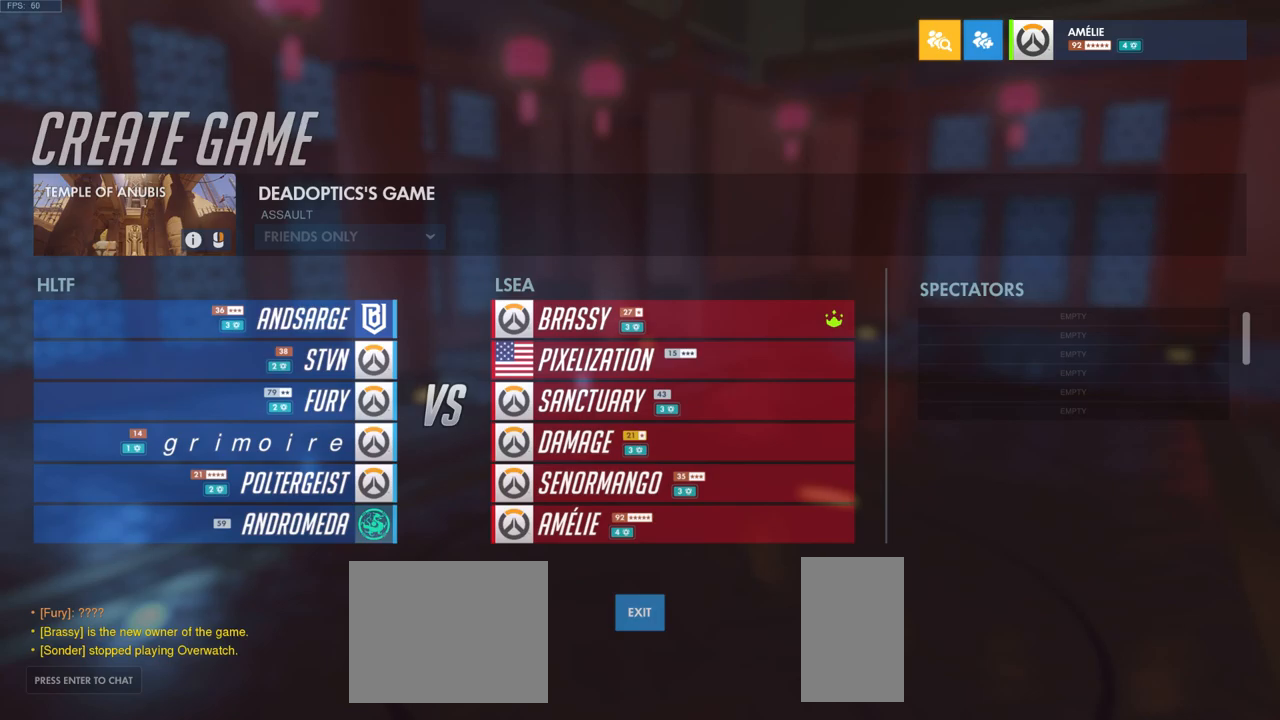
{"keys": [], "mouse": [], "events": [[33, "mouse_right", "up"]]}
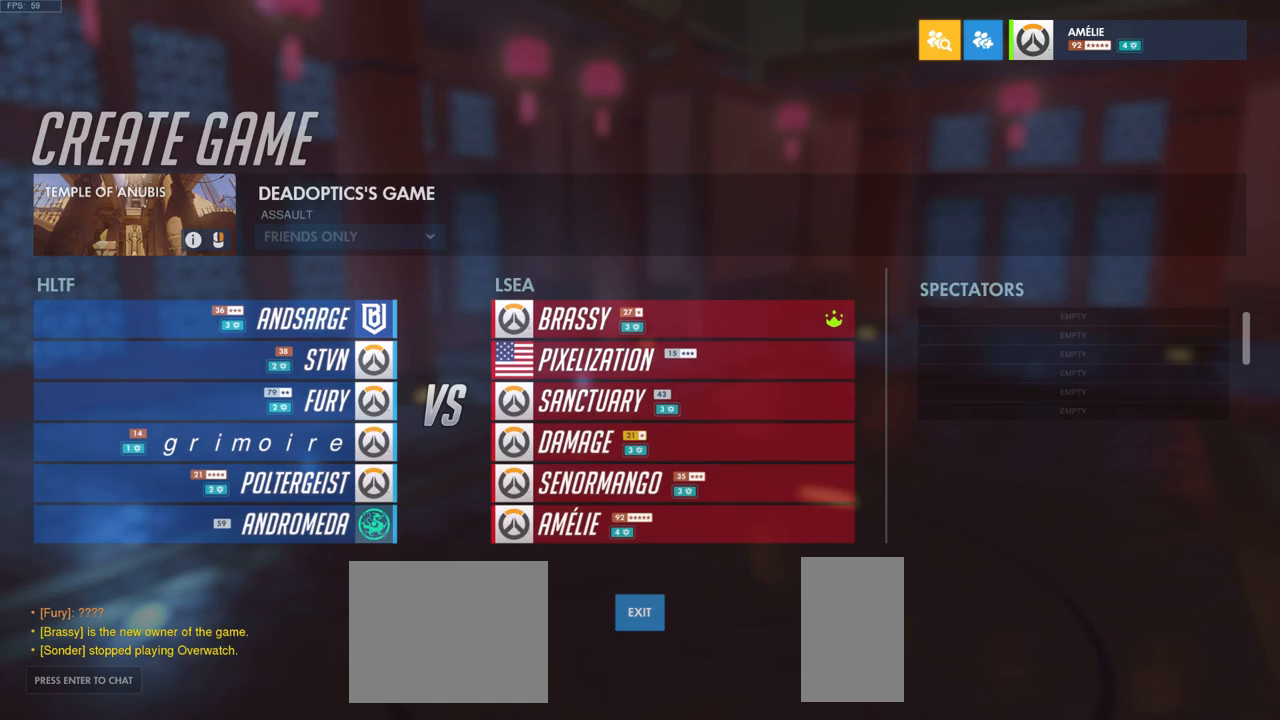
{"keys": [], "mouse": [], "events": [[67, "mouse_left", "down"], [133, "mouse_left", "up"]]}
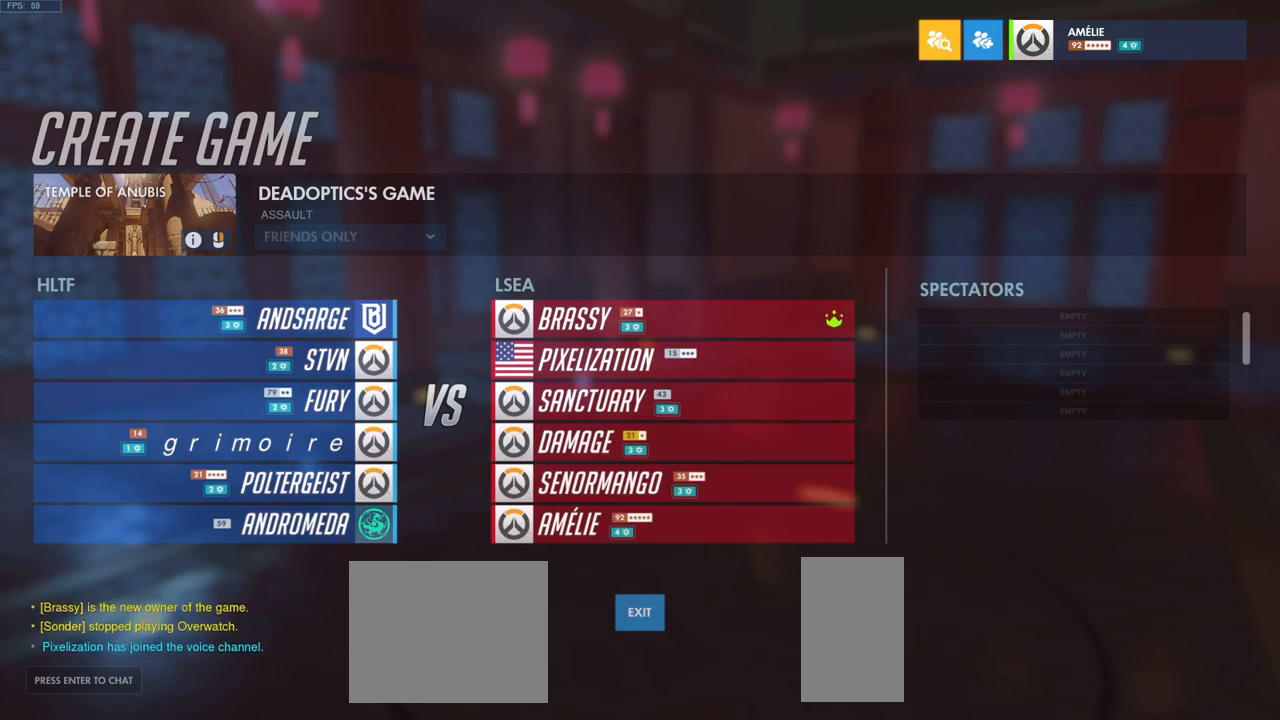
{"keys": [], "mouse": [], "events": [[233, "mouse_left", "down"], [300, "mouse_left", "up"]]}
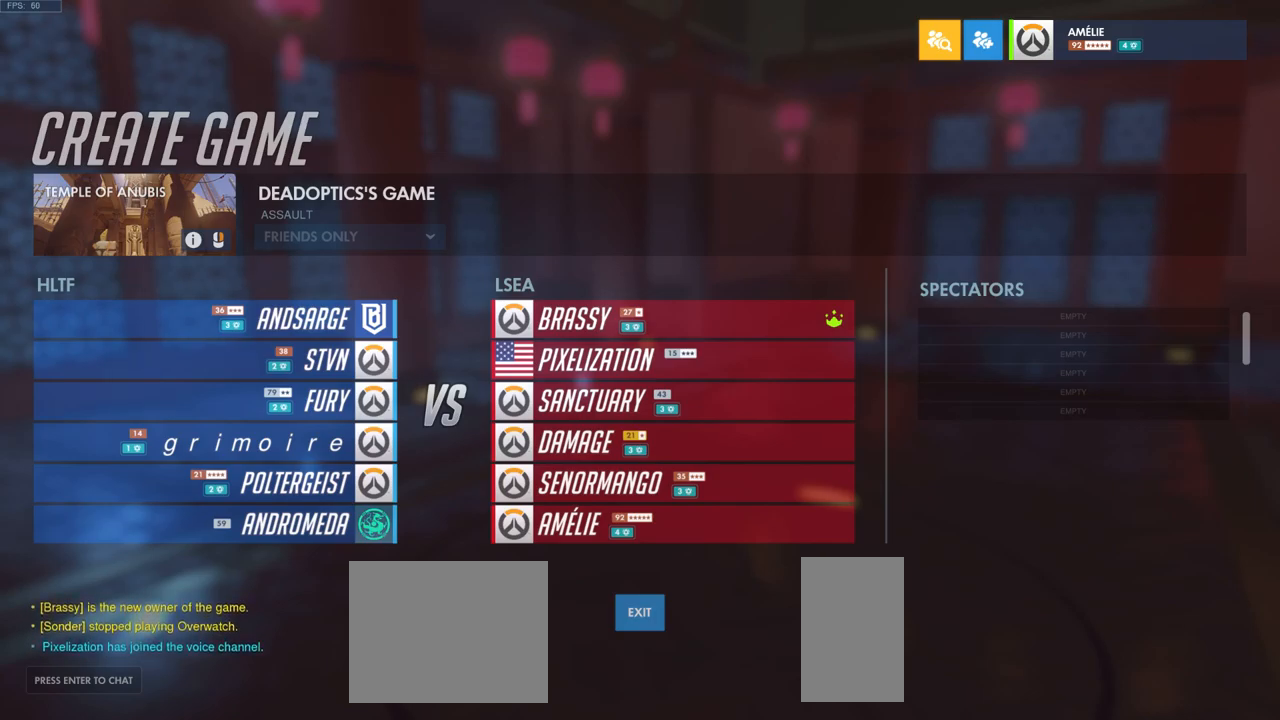
{"keys": [], "mouse": [], "events": []}
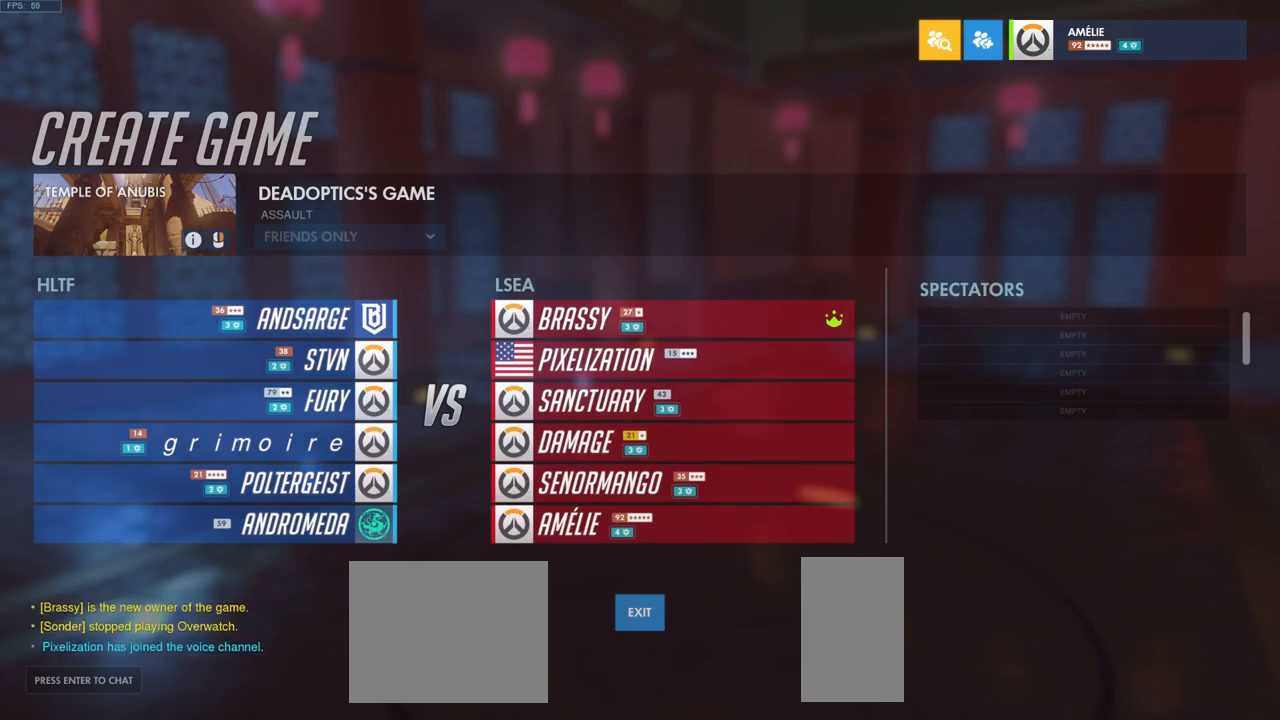
{"keys": [], "mouse": [], "events": []}
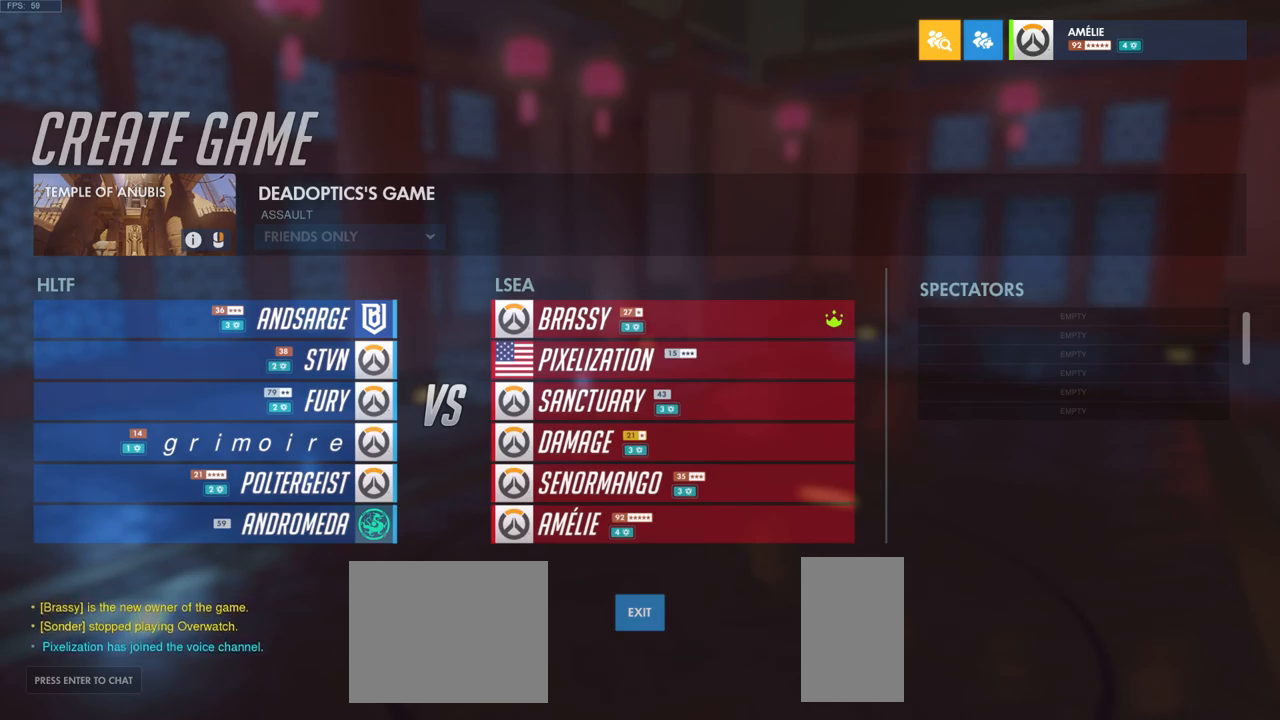
{"keys": [], "mouse": [], "events": []}
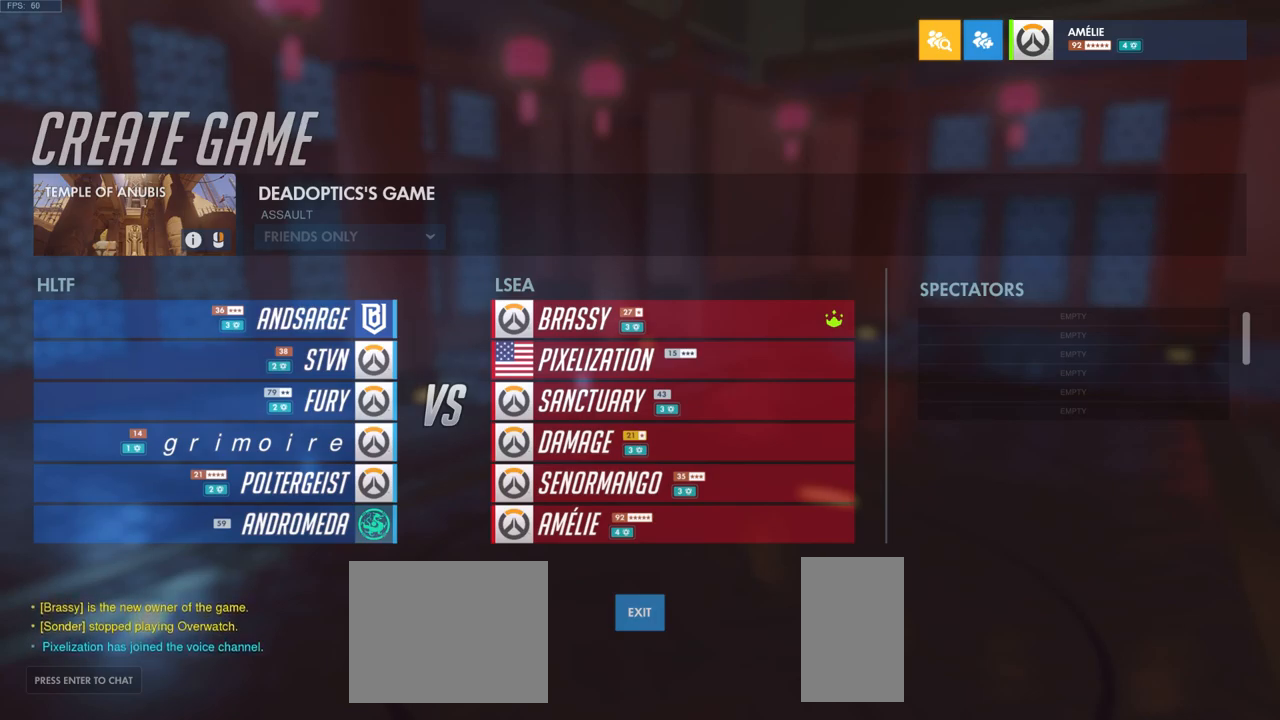
{"keys": [], "mouse": [], "events": []}
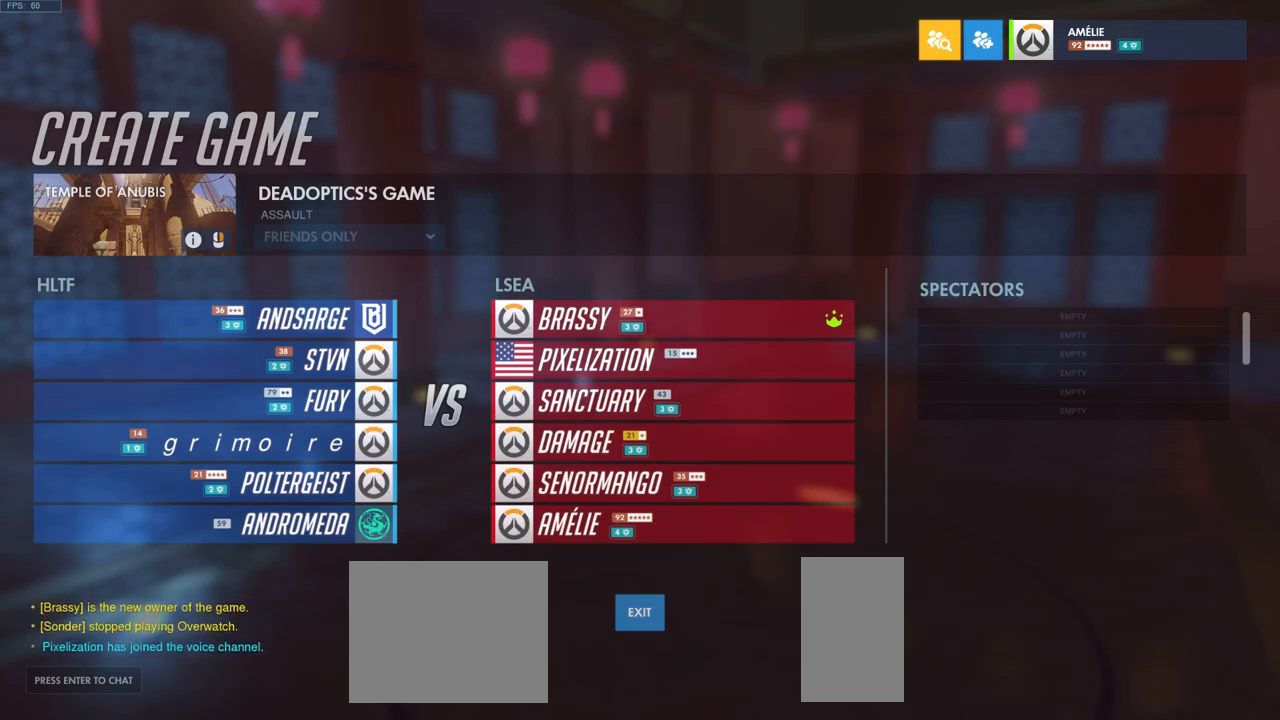
{"keys": [], "mouse": [], "events": []}
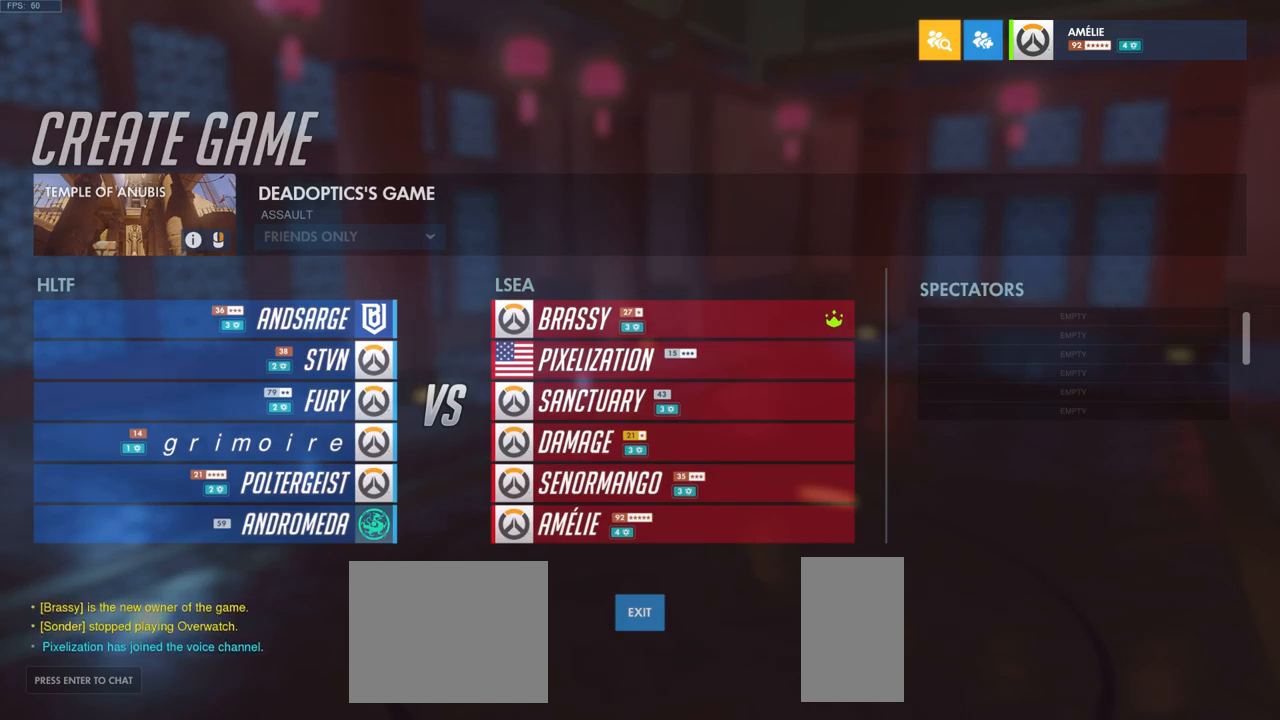
{"keys": [], "mouse": [], "events": []}
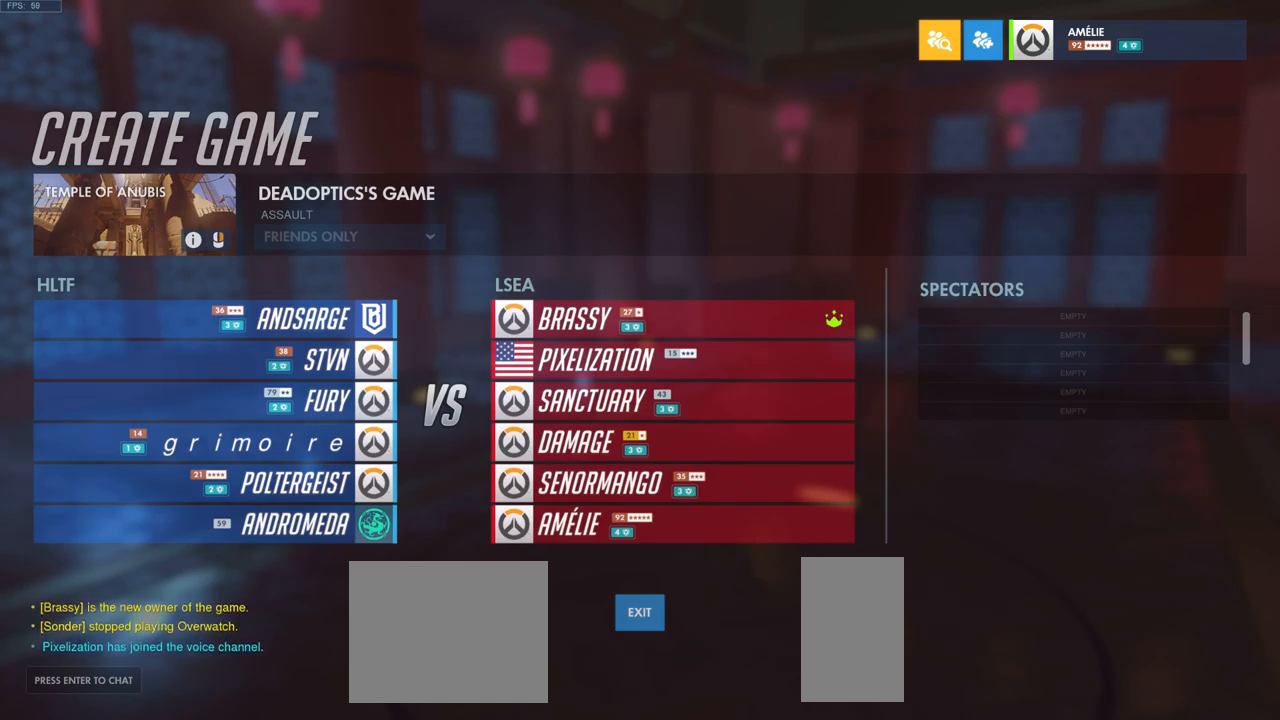
{"keys": [], "mouse": ["wheel"], "events": [[500, "mouse_wheel", "down"]]}
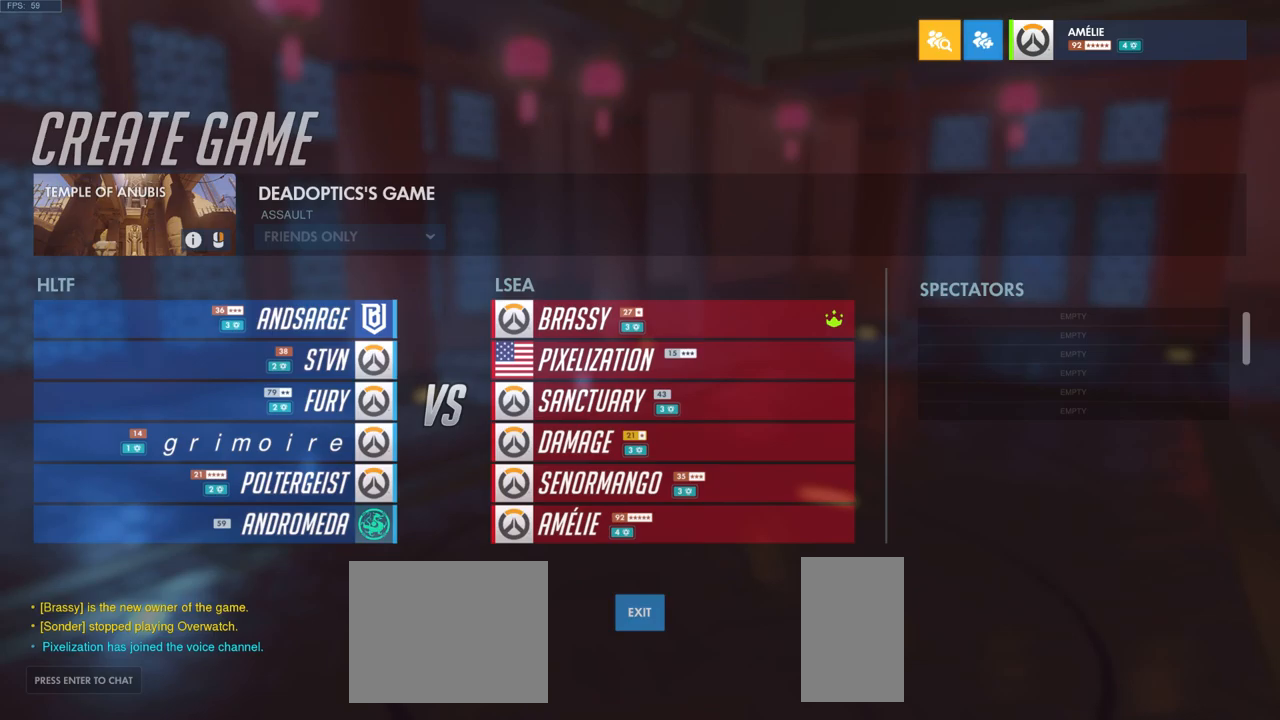
{"keys": [], "mouse": ["wheel"], "events": []}
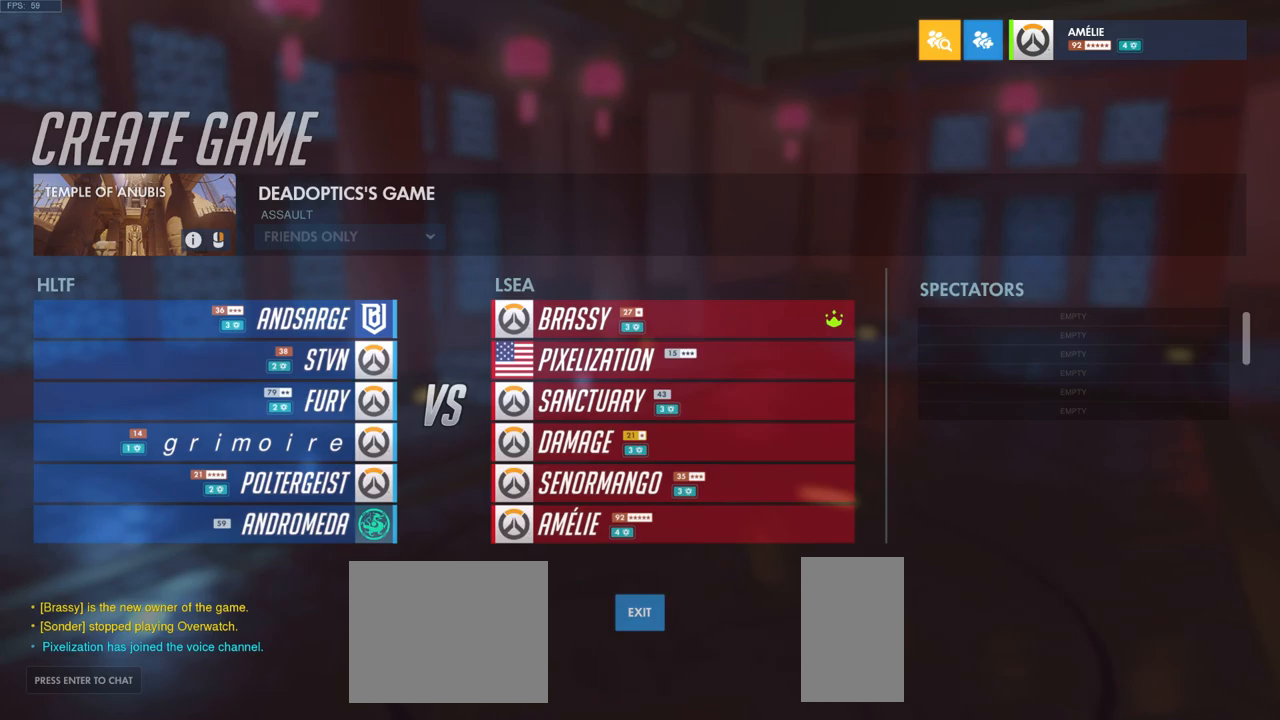
{"keys": [], "mouse": ["wheel"], "events": []}
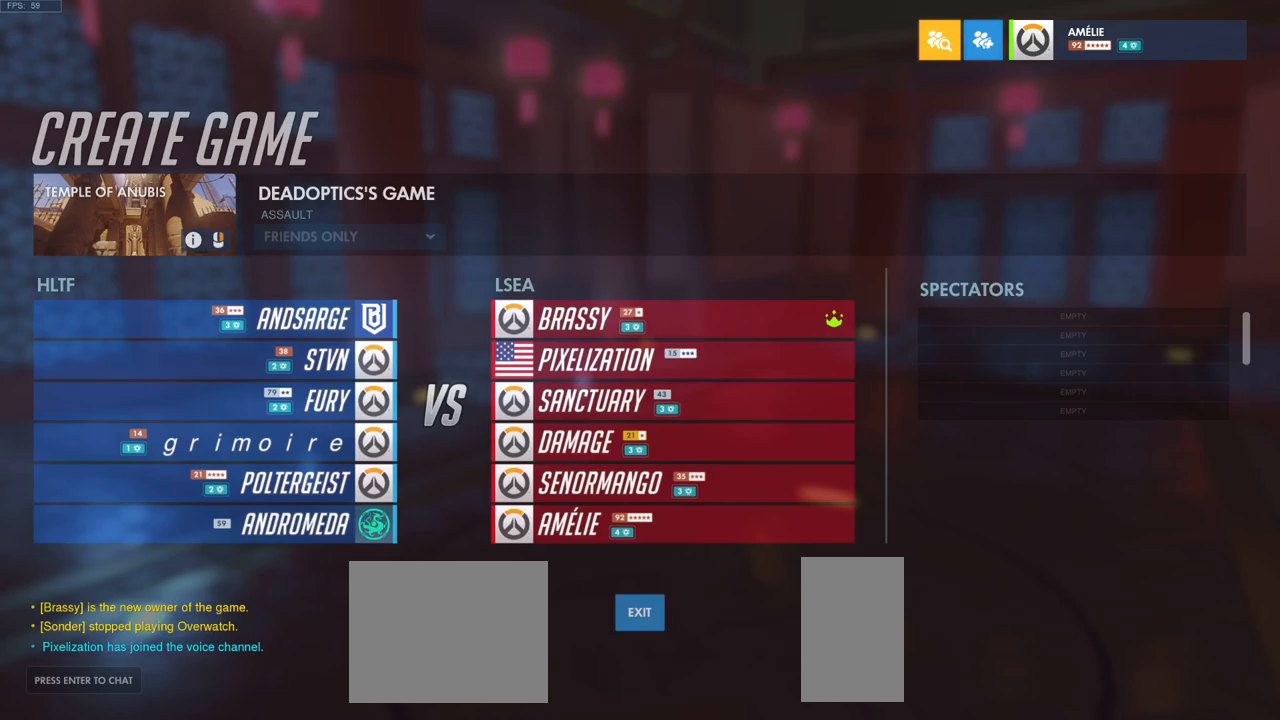
{"keys": [], "mouse": ["wheel"], "events": []}
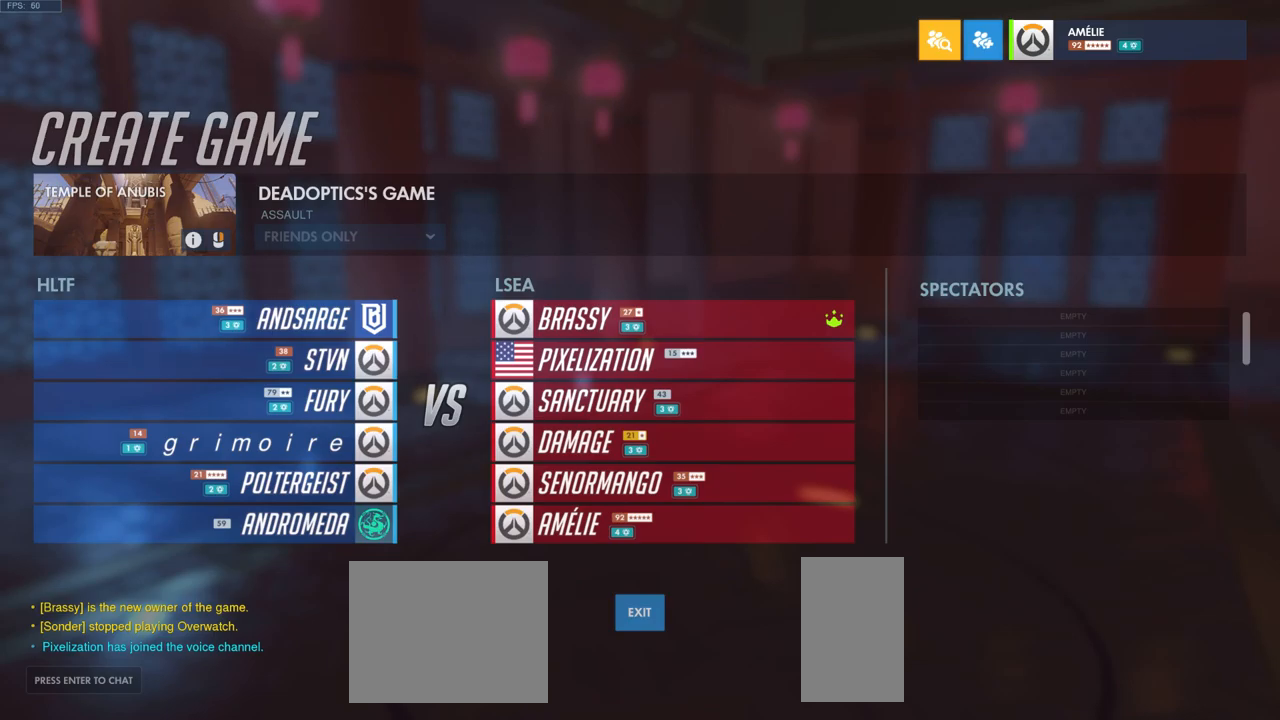
{"keys": [], "mouse": [], "events": [[417, "mouse_wheel", "up"]]}
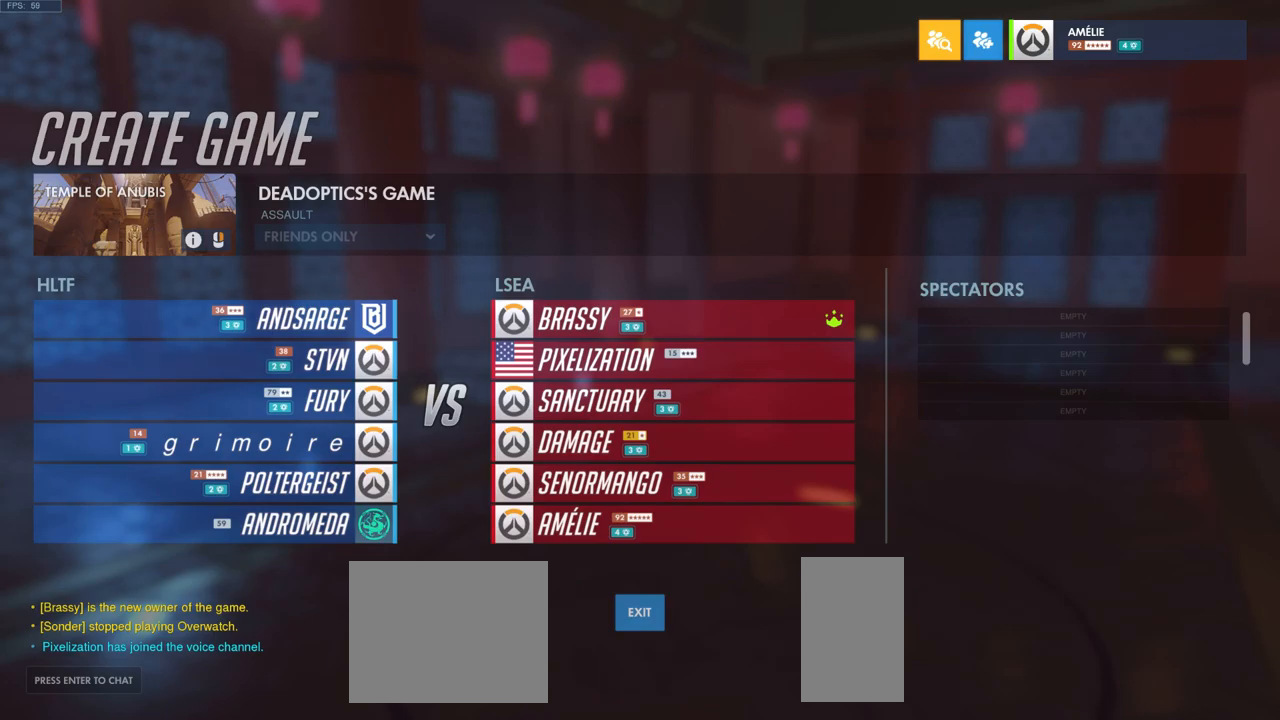
{"keys": [], "mouse": ["wheel"], "events": [[67, "mouse_wheel", "down"]]}
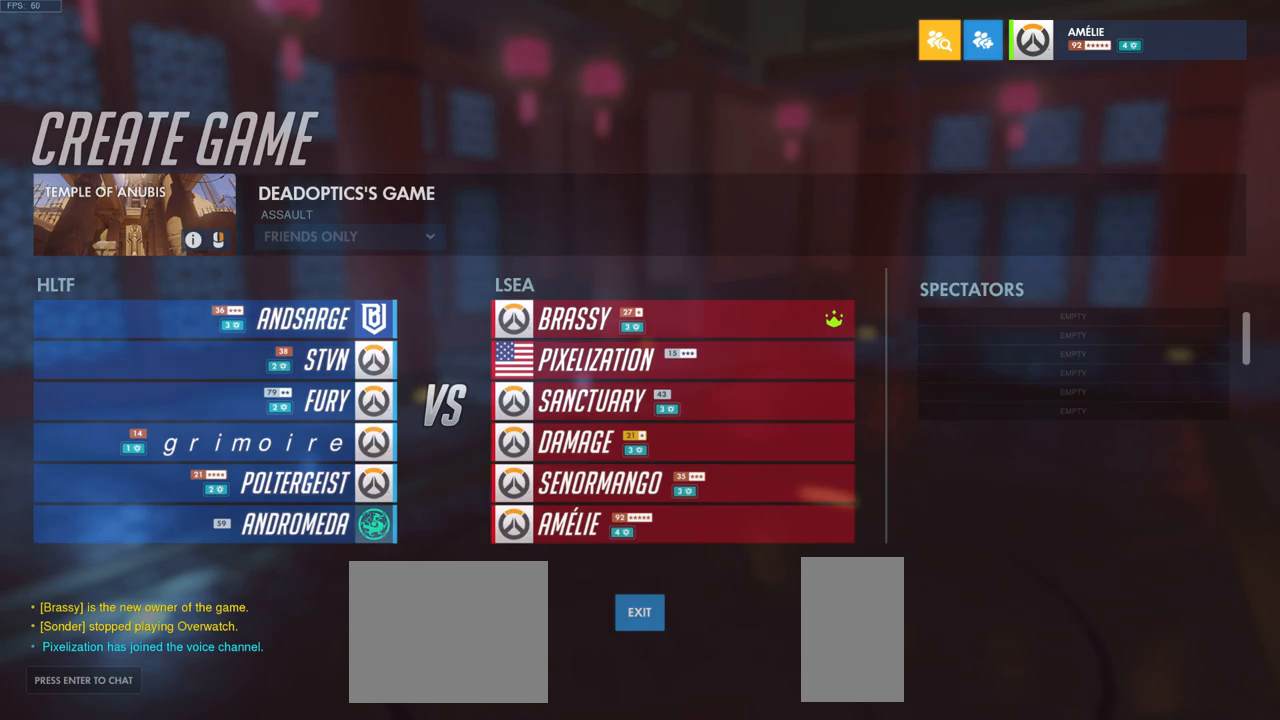
{"keys": [], "mouse": ["wheel"], "events": []}
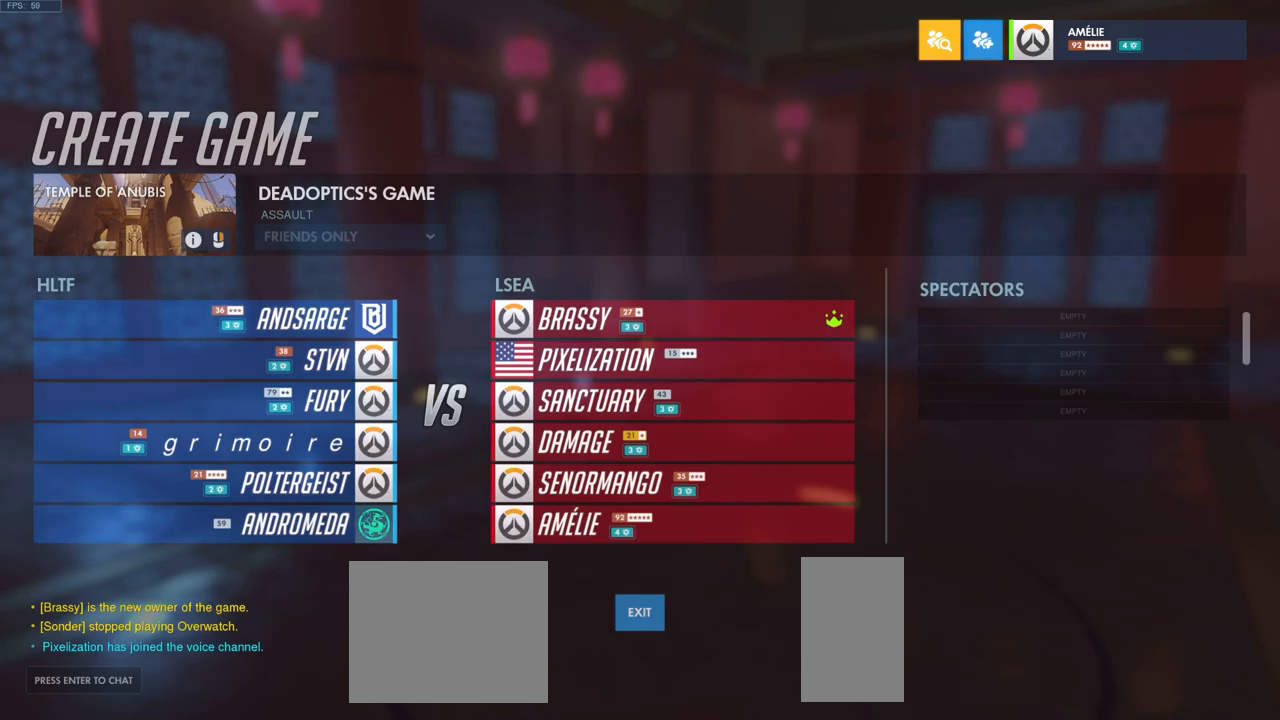
{"keys": [], "mouse": ["wheel"], "events": []}
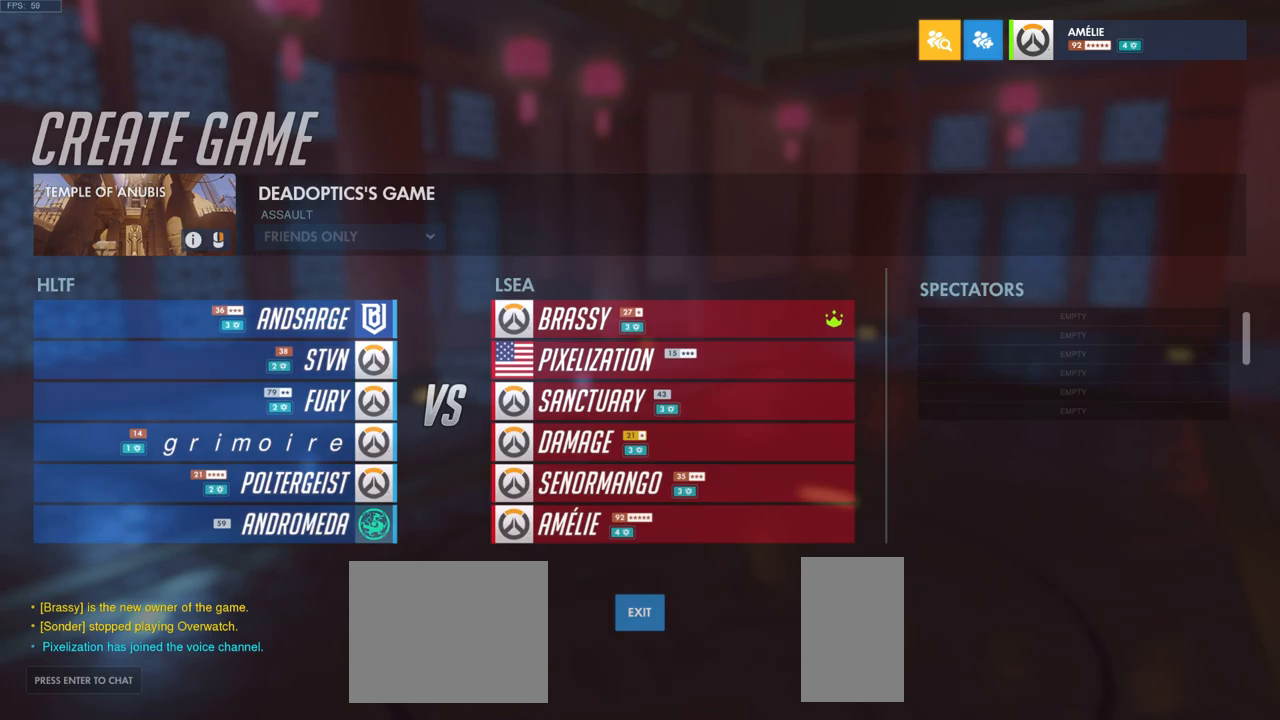
{"keys": [], "mouse": ["wheel"], "events": []}
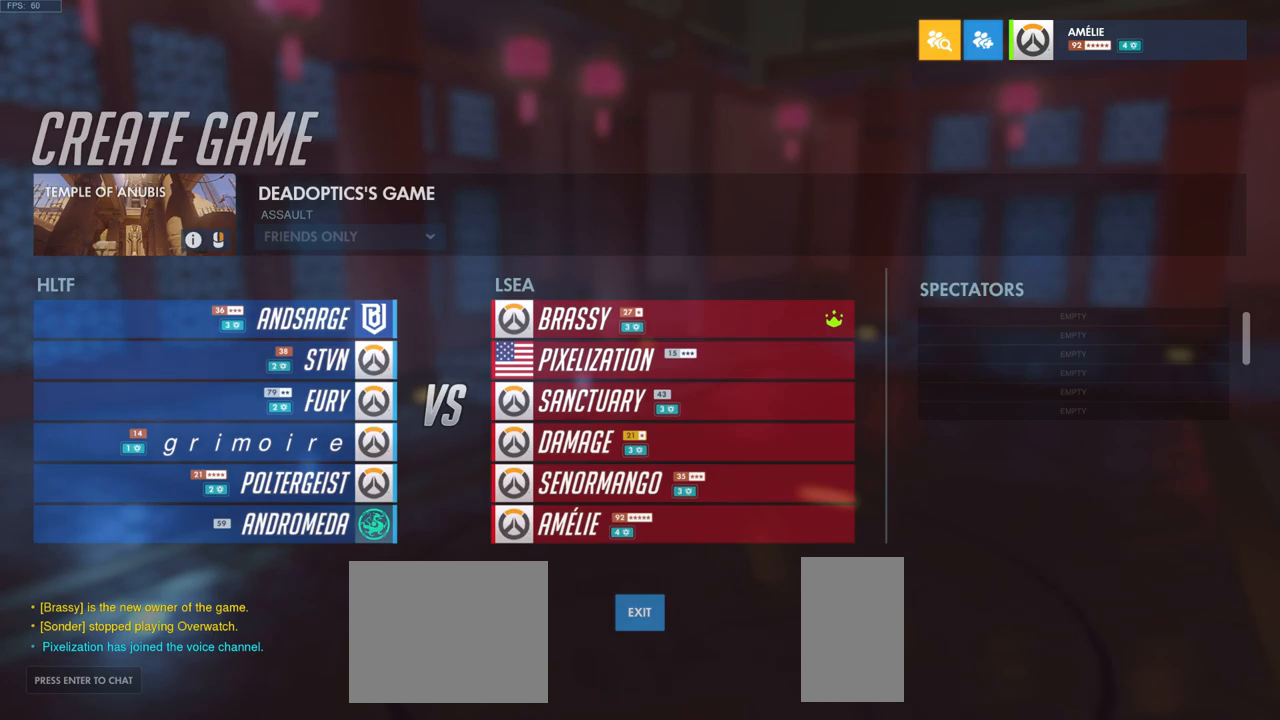
{"keys": [], "mouse": [], "events": [[217, "mouse_wheel", "up"]]}